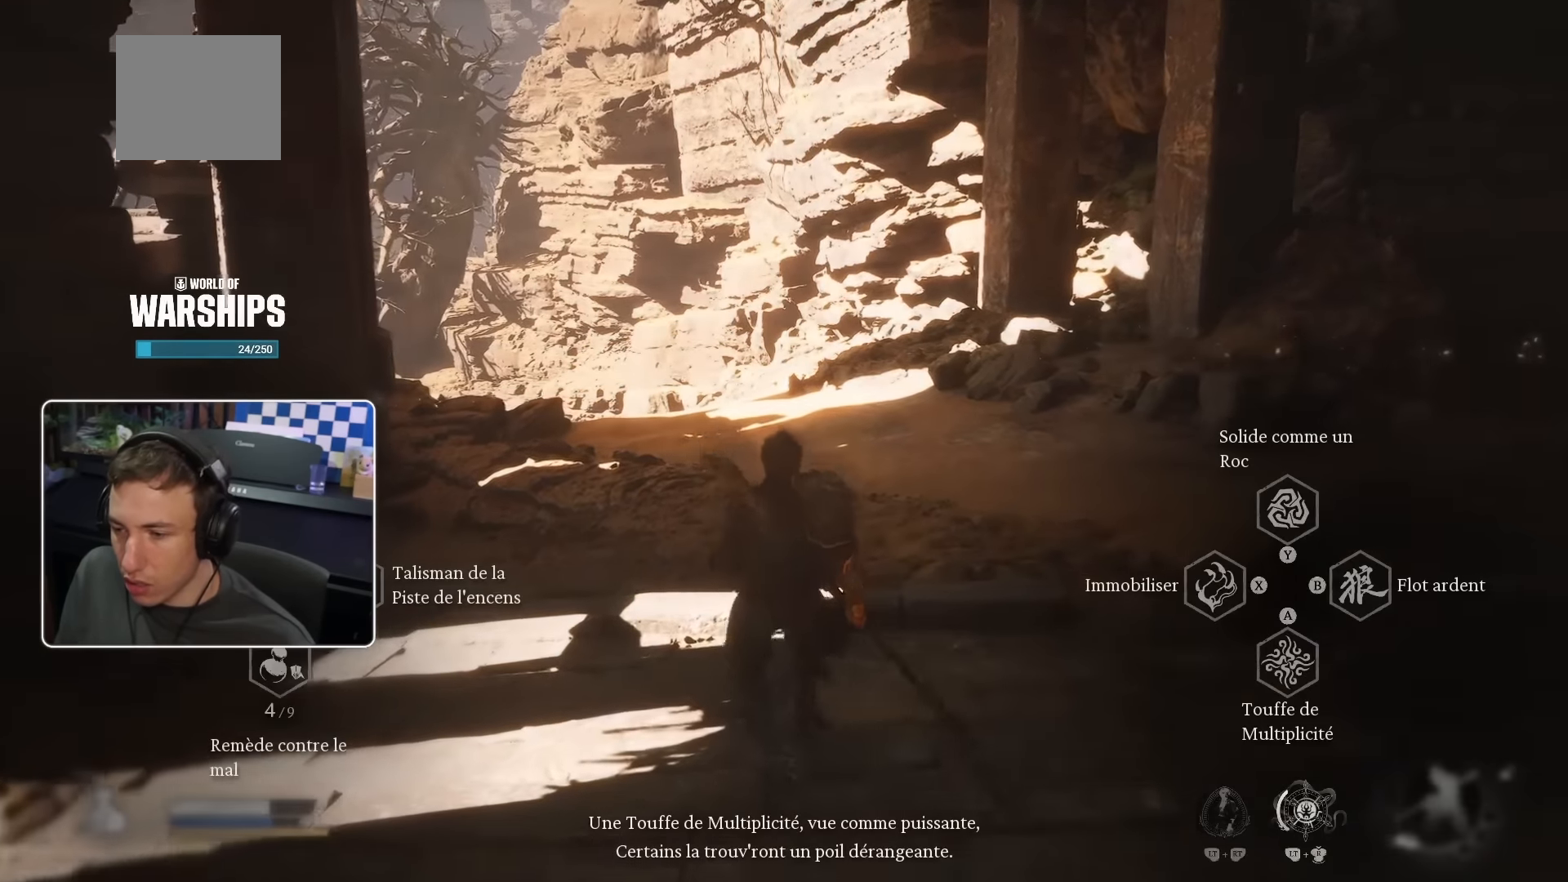
Gameplay with a controller (PlayStation layout); each line is a JSON object with the inputs held at the frame after it (dt_ms = milliseconds from this image to that frame). "events" lists button and stick changes between this image and that frame as [ms after this image, input, new state], when the widget could be followed in between.
{"dt_ms": 500, "buttons": ["R3"], "left_stick": "center", "right_stick": "center", "events": []}
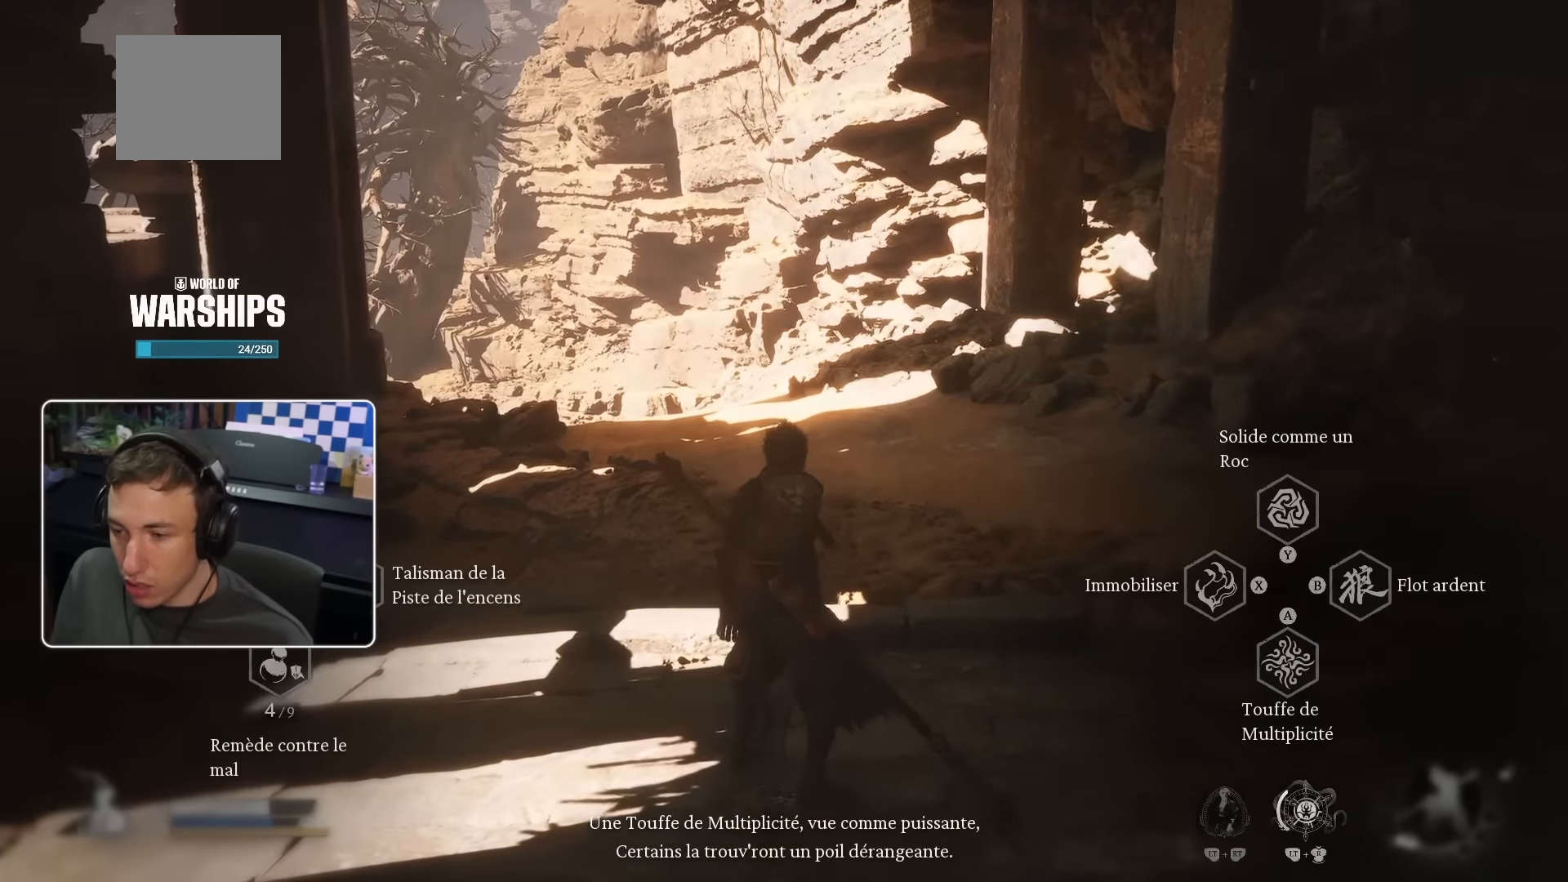
{"dt_ms": 500, "buttons": ["R3"], "left_stick": "center", "right_stick": "center", "events": []}
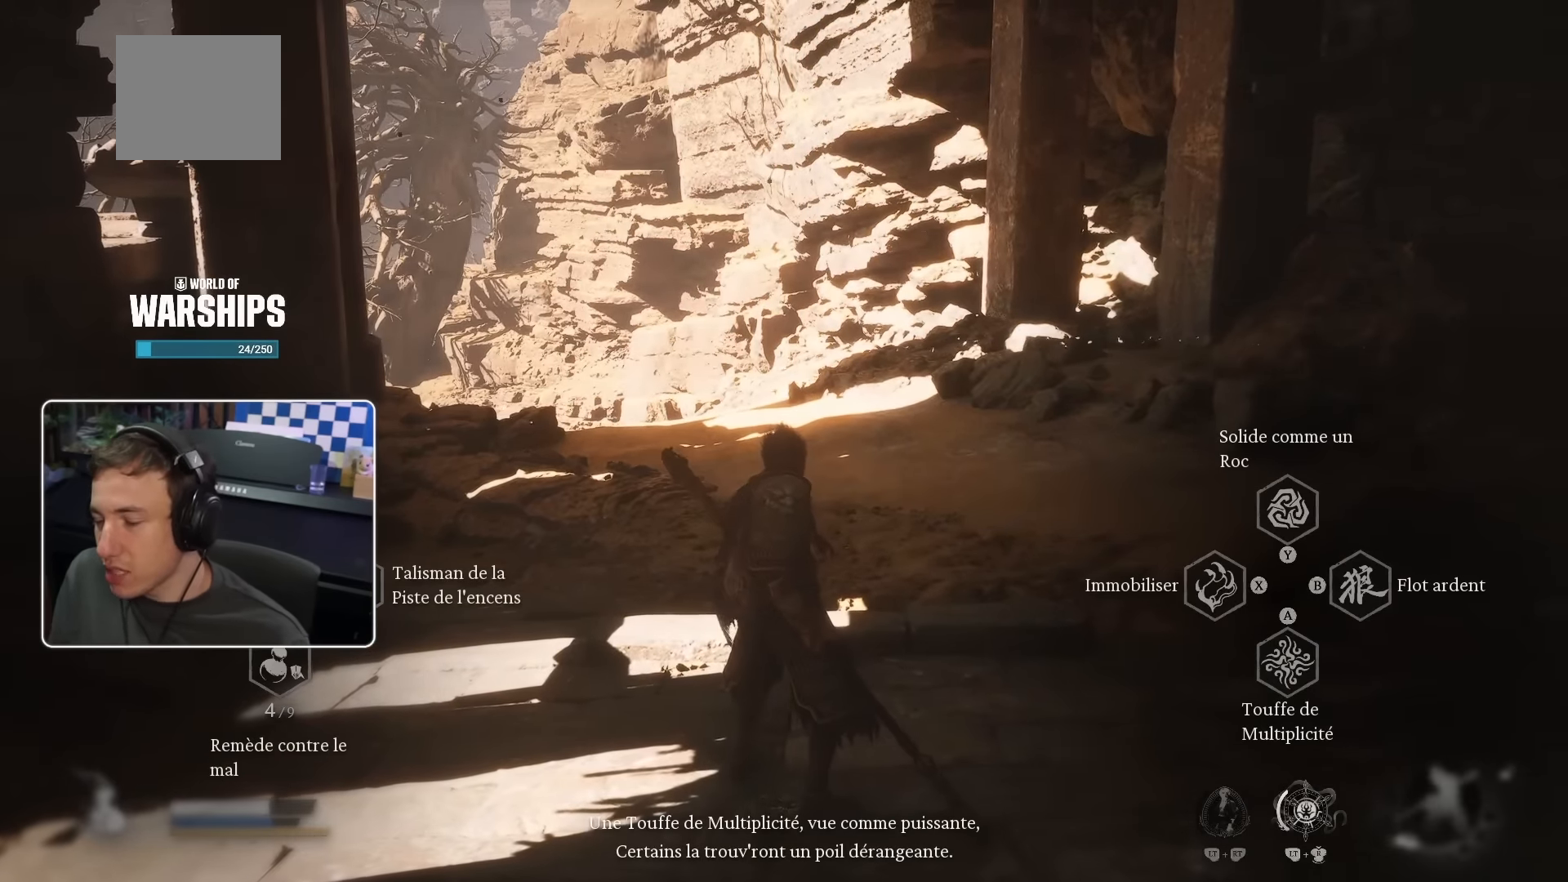
{"dt_ms": 500, "buttons": ["L3", "R3"], "left_stick": "center", "right_stick": "center", "events": [[450, "L3", "down"]]}
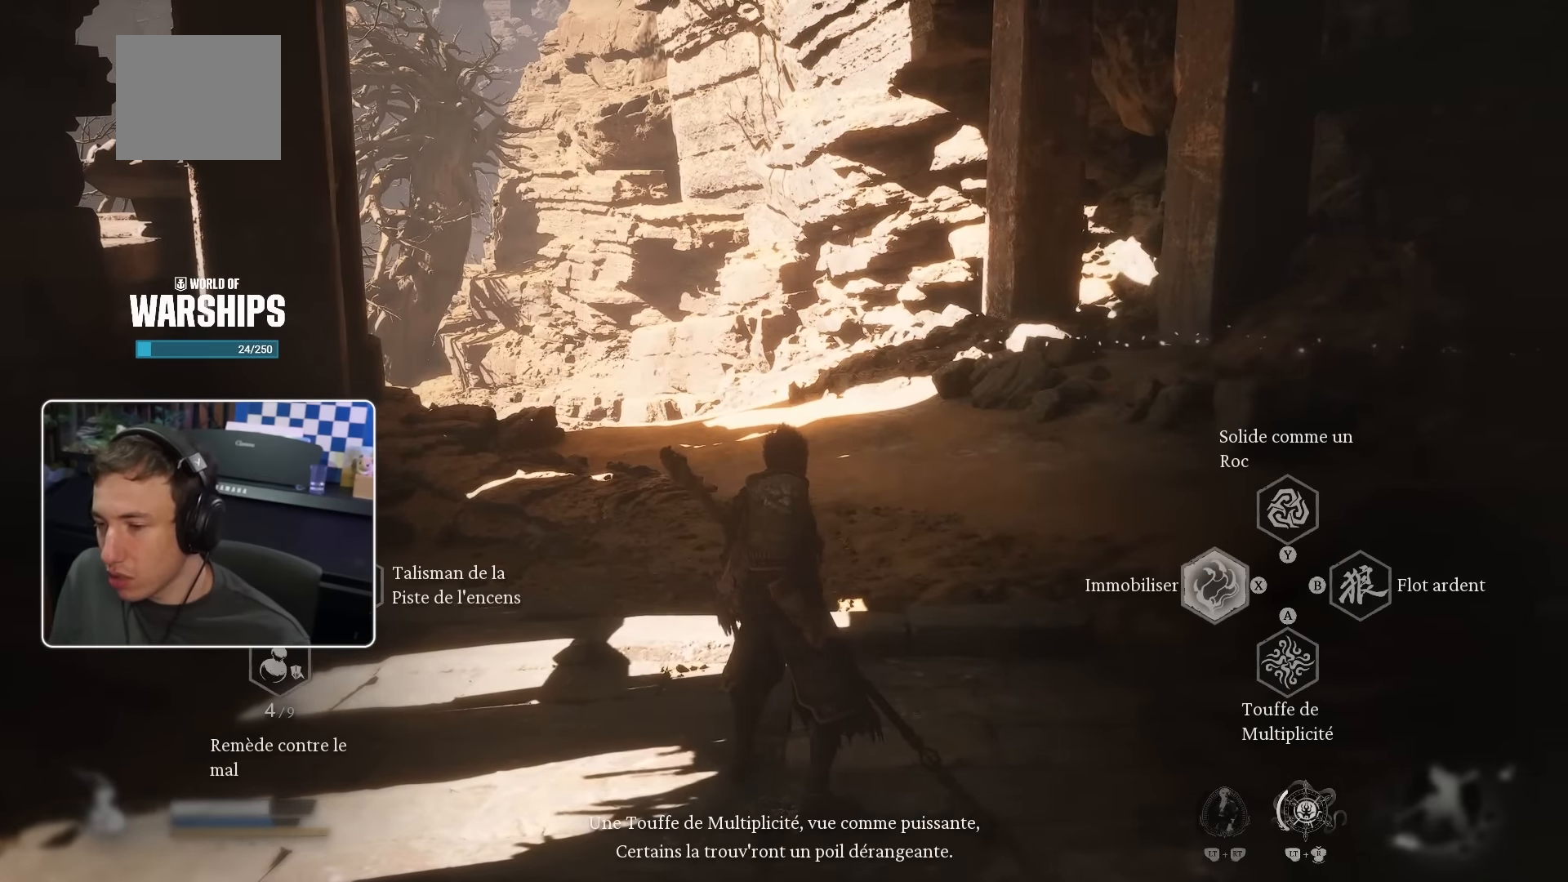
{"dt_ms": 500, "buttons": ["R3"], "left_stick": "center", "right_stick": "center", "events": [[150, "L3", "up"]]}
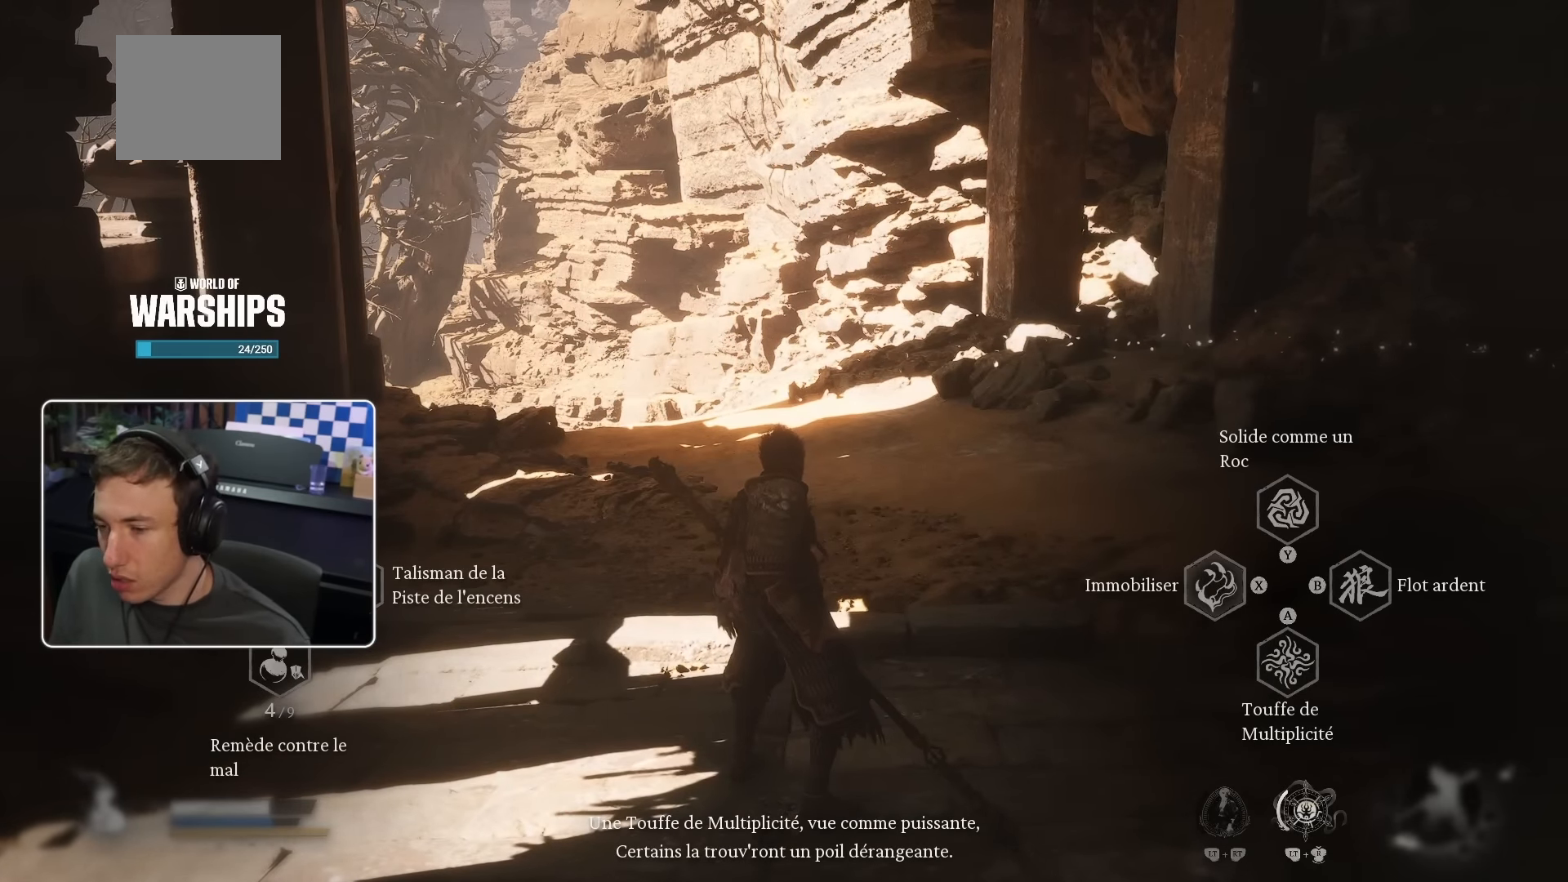
{"dt_ms": 500, "buttons": ["R3"], "left_stick": "center", "right_stick": "center", "events": [[50, "CROSS", "down"], [250, "CROSS", "up"]]}
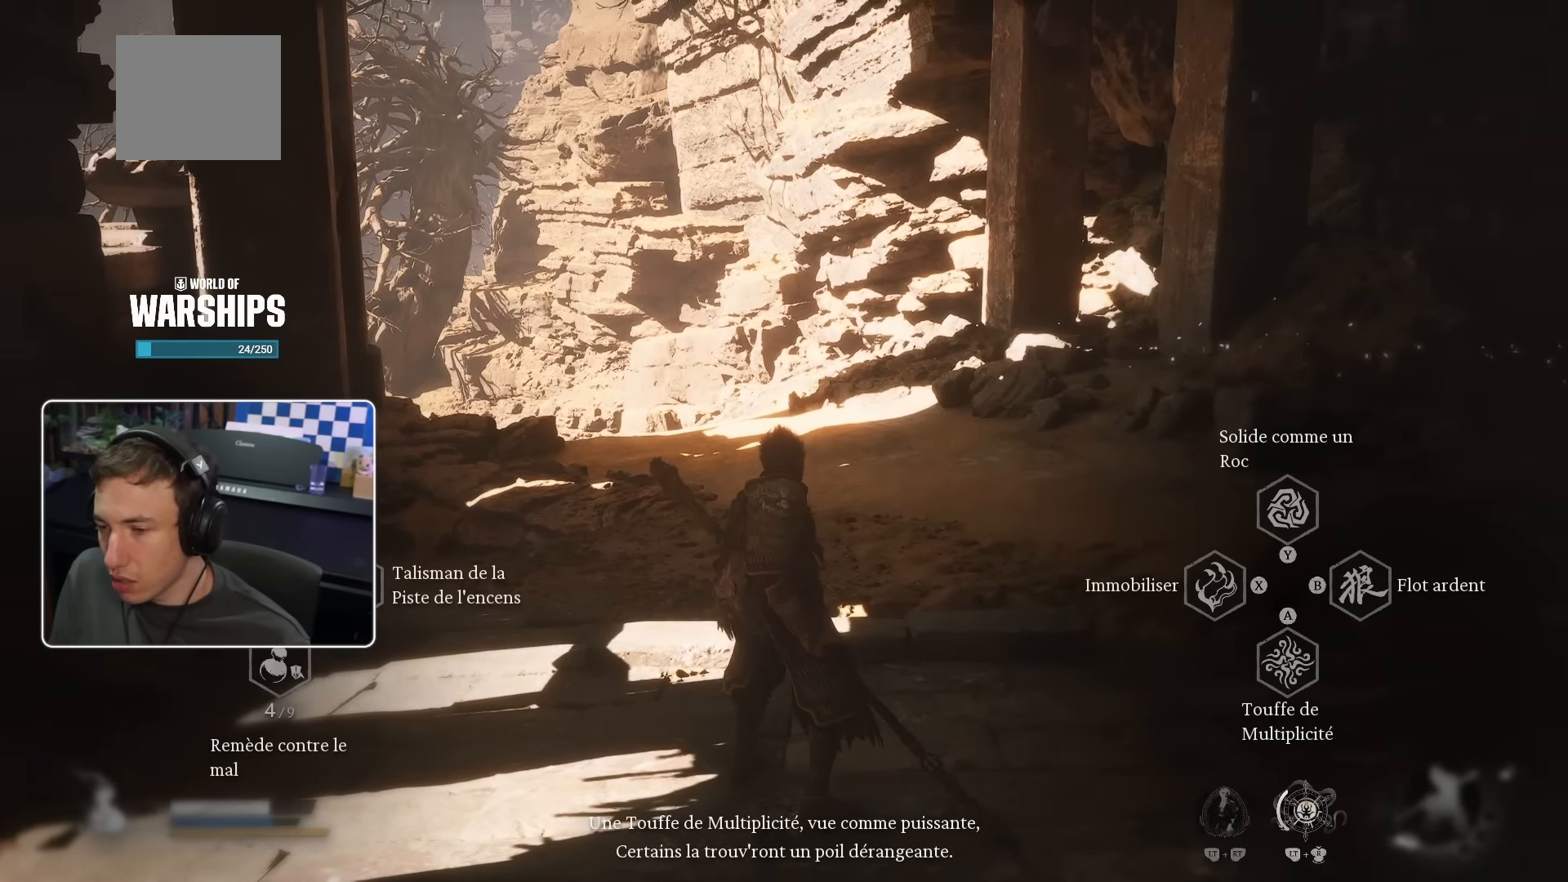
{"dt_ms": 500, "buttons": ["R3"], "left_stick": "center", "right_stick": "center", "events": [[66, "SQUARE", "down"], [233, "SQUARE", "up"]]}
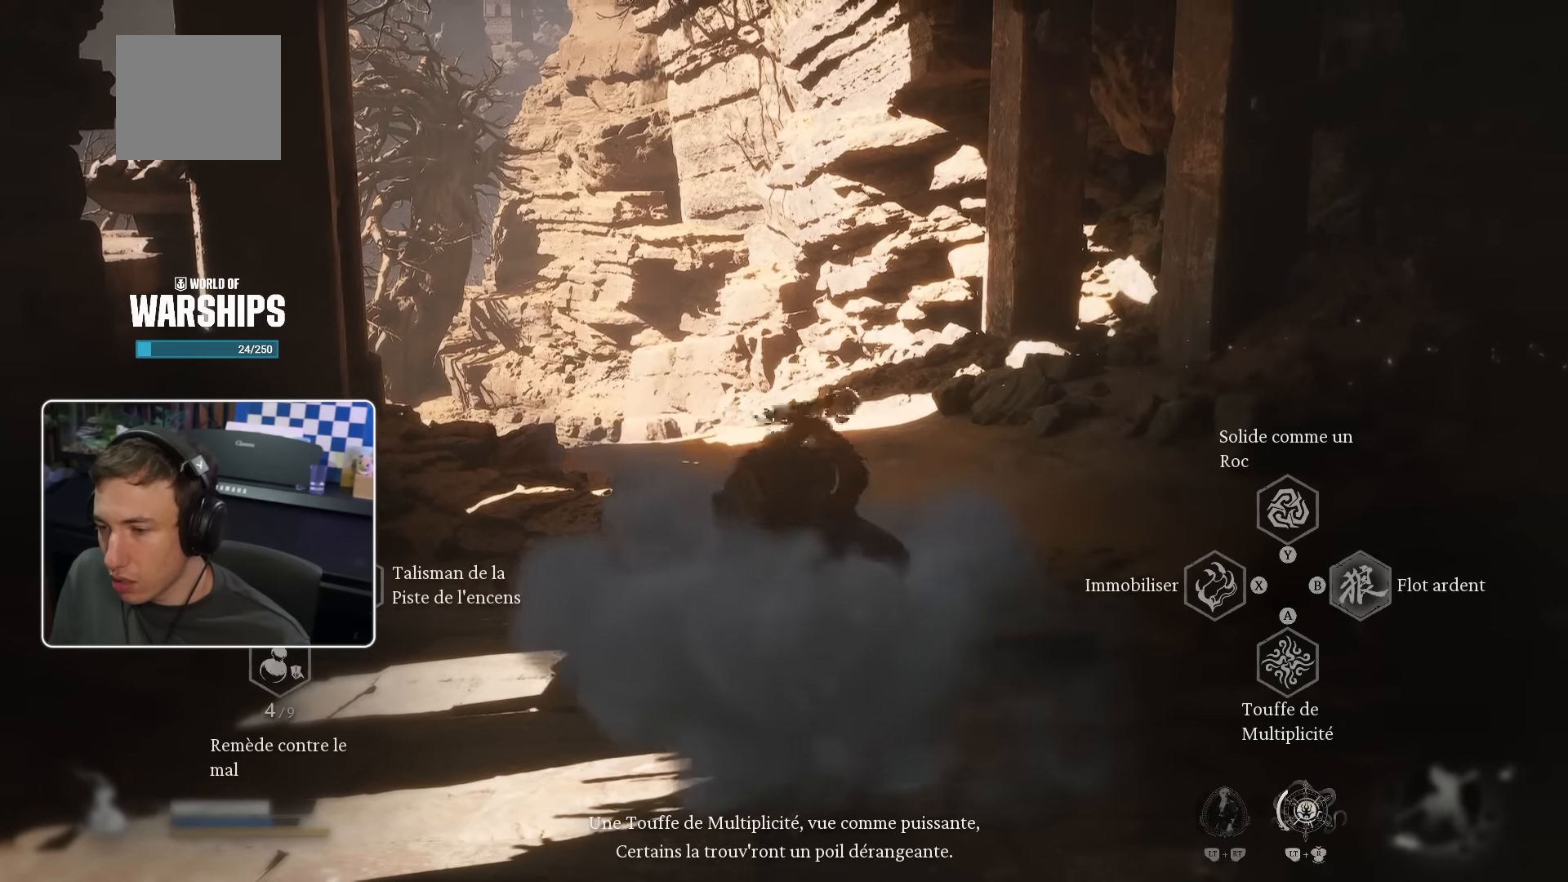
{"dt_ms": 500, "buttons": ["R3"], "left_stick": "center", "right_stick": "center", "events": [[400, "right_stick", "up"], [450, "right_stick", "center"]]}
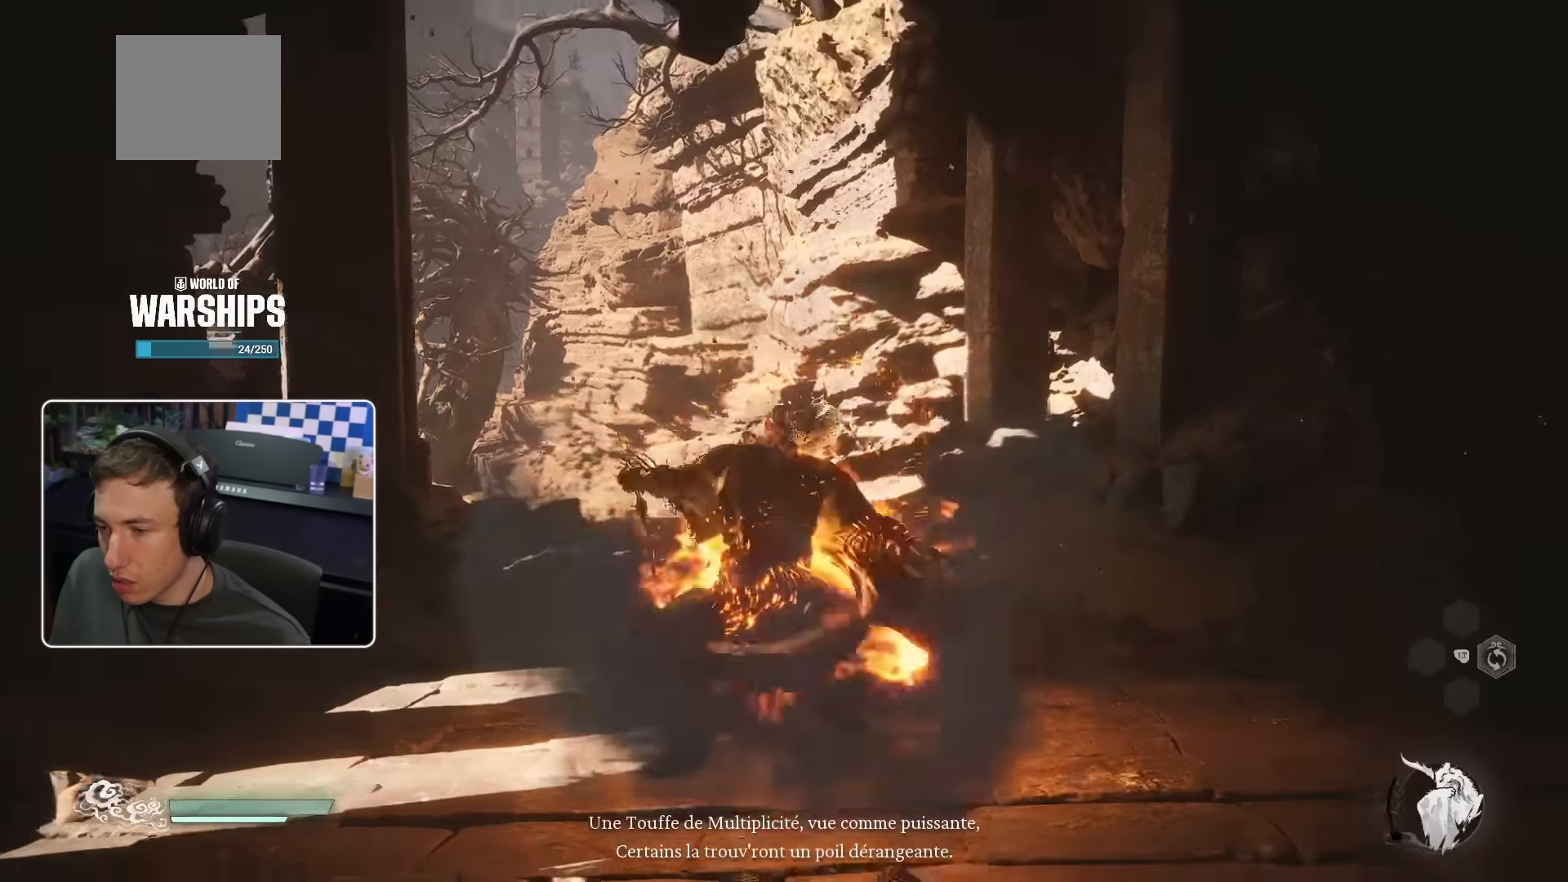
{"dt_ms": 500, "buttons": [], "left_stick": "center", "right_stick": "center", "events": [[100, "R3", "up"]]}
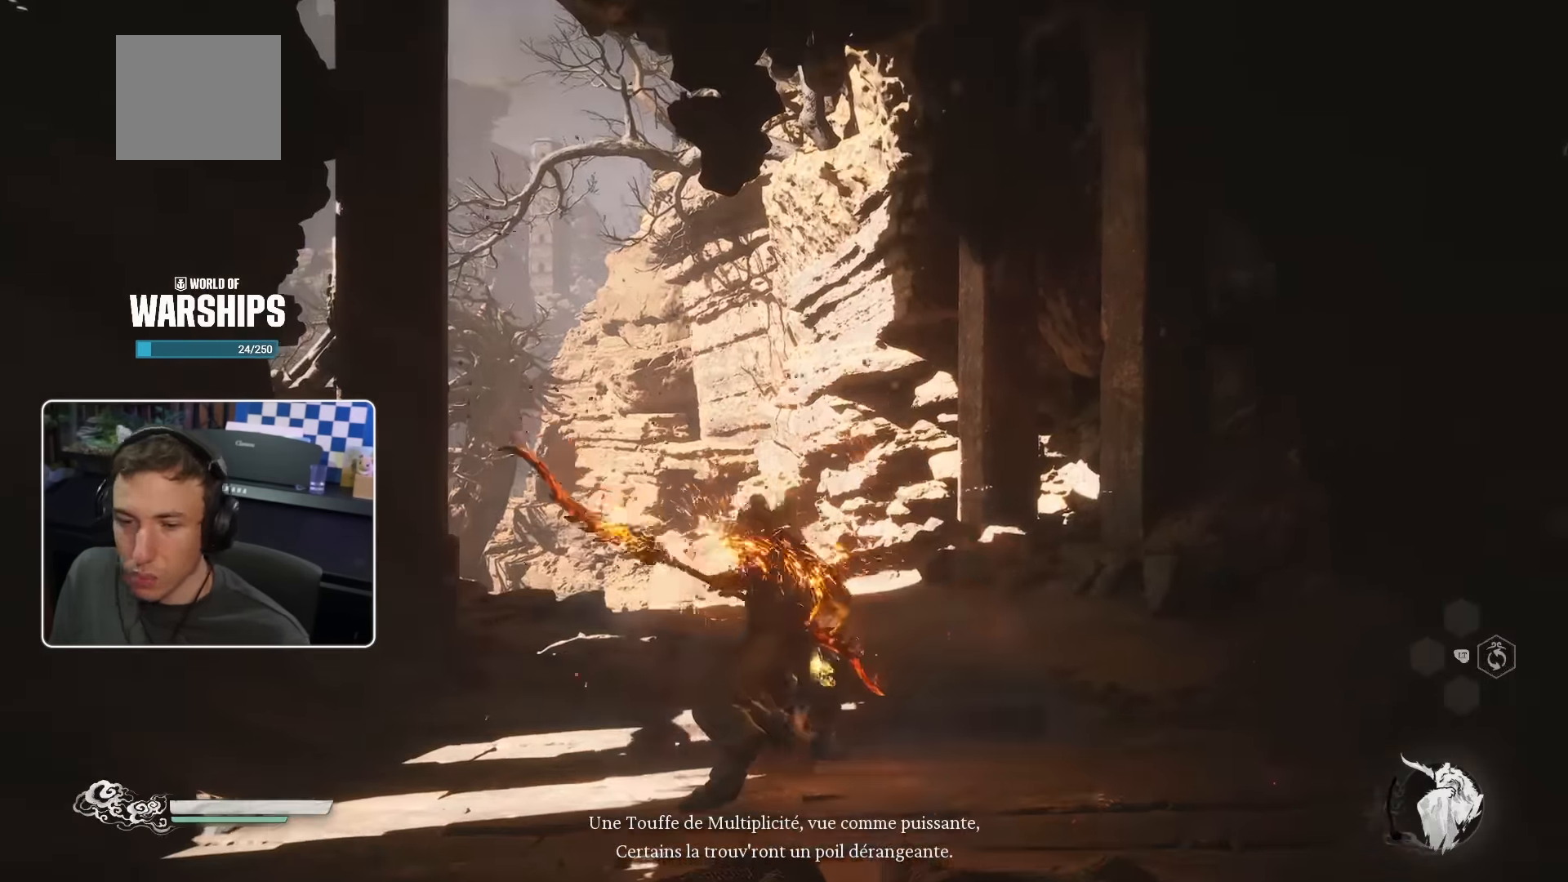
{"dt_ms": 500, "buttons": ["R3"], "left_stick": "center", "right_stick": "center", "events": [[167, "left_stick", "right"], [367, "left_stick", "center"], [450, "R3", "down"]]}
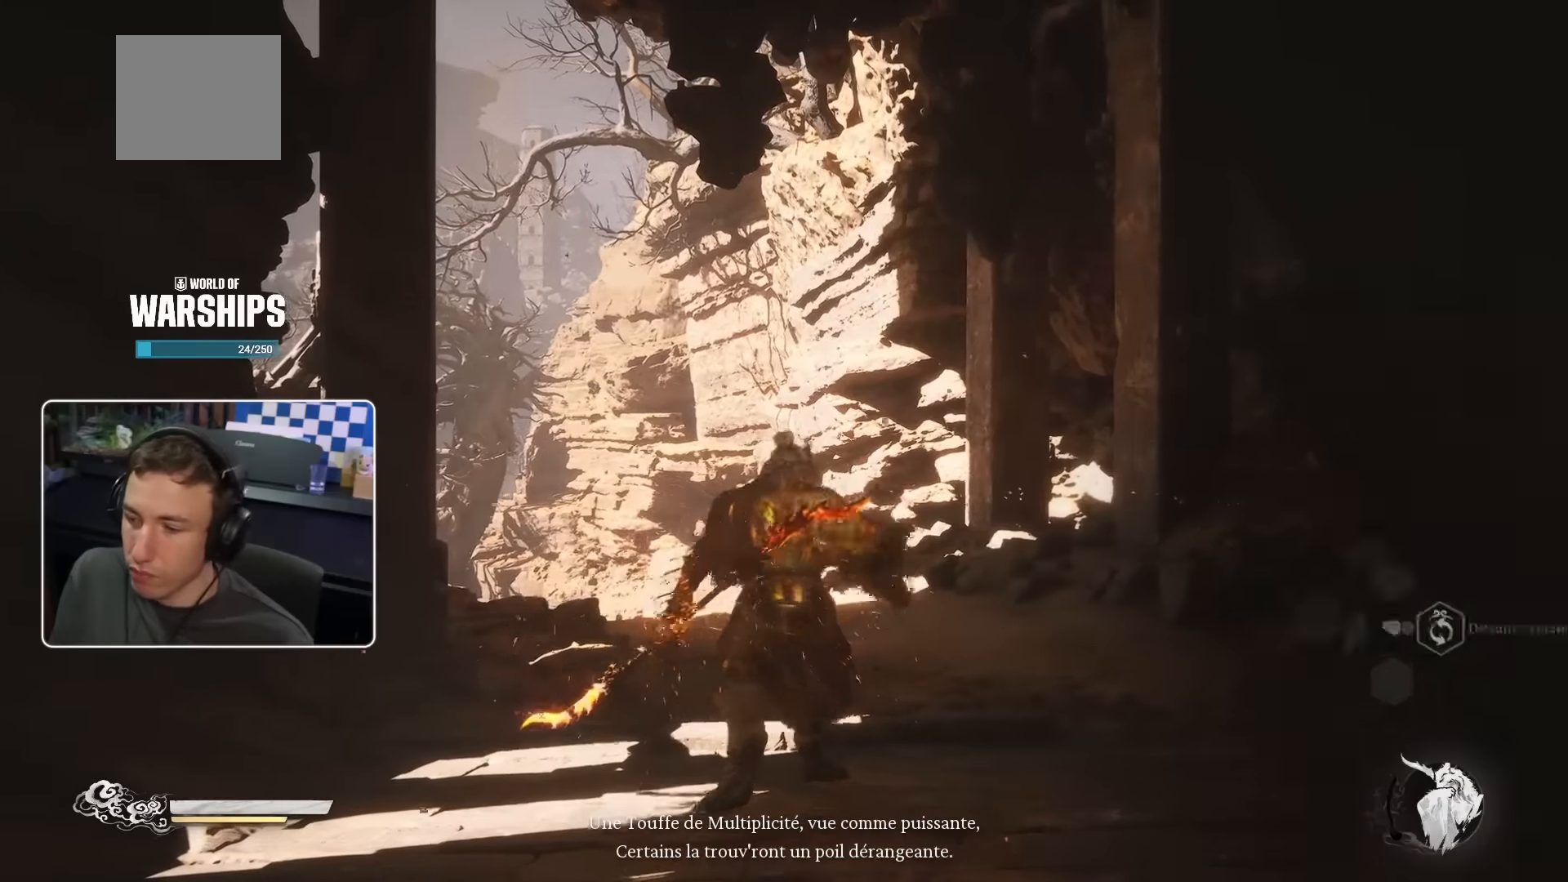
{"dt_ms": 500, "buttons": ["R3"], "left_stick": "center", "right_stick": "center", "events": []}
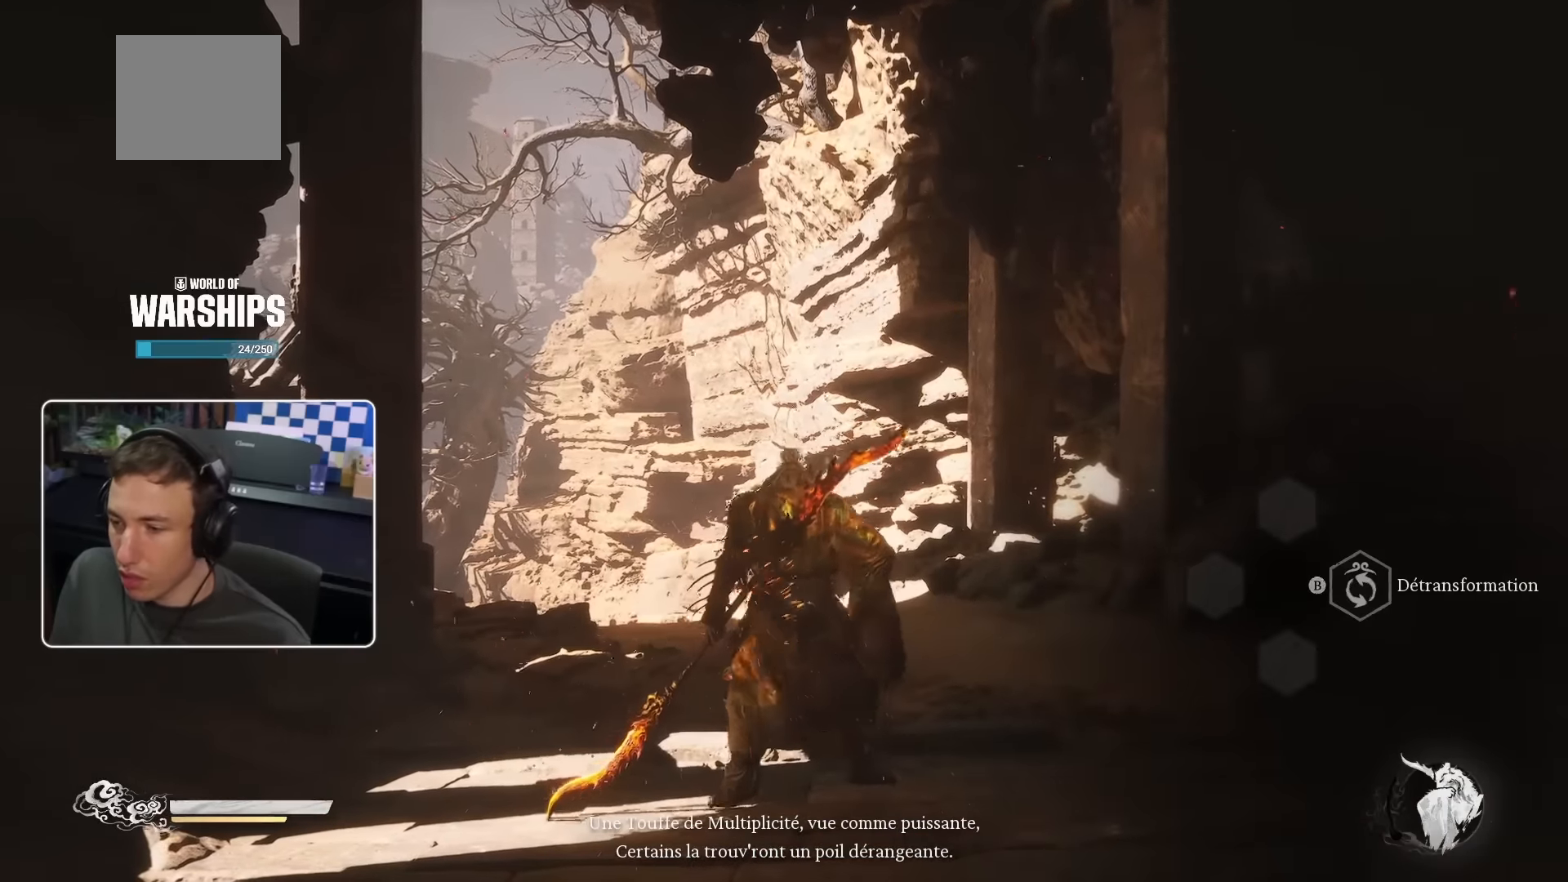
{"dt_ms": 500, "buttons": ["R3"], "left_stick": "center", "right_stick": "center", "events": [[134, "SQUARE", "down"], [250, "SQUARE", "up"]]}
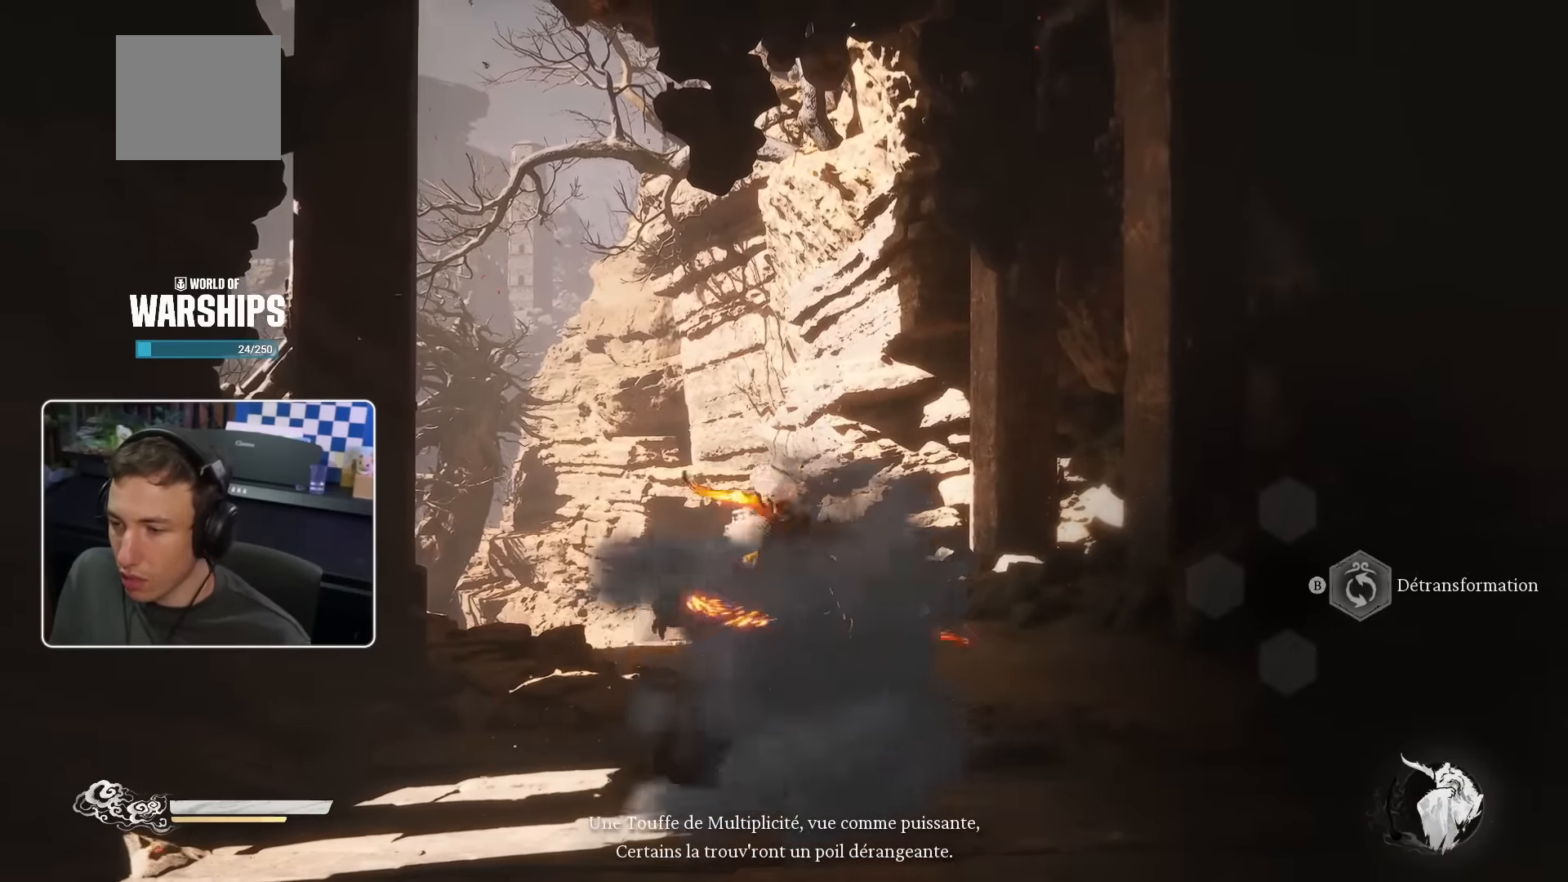
{"dt_ms": 500, "buttons": [], "left_stick": "center", "right_stick": "center", "events": [[467, "R3", "up"]]}
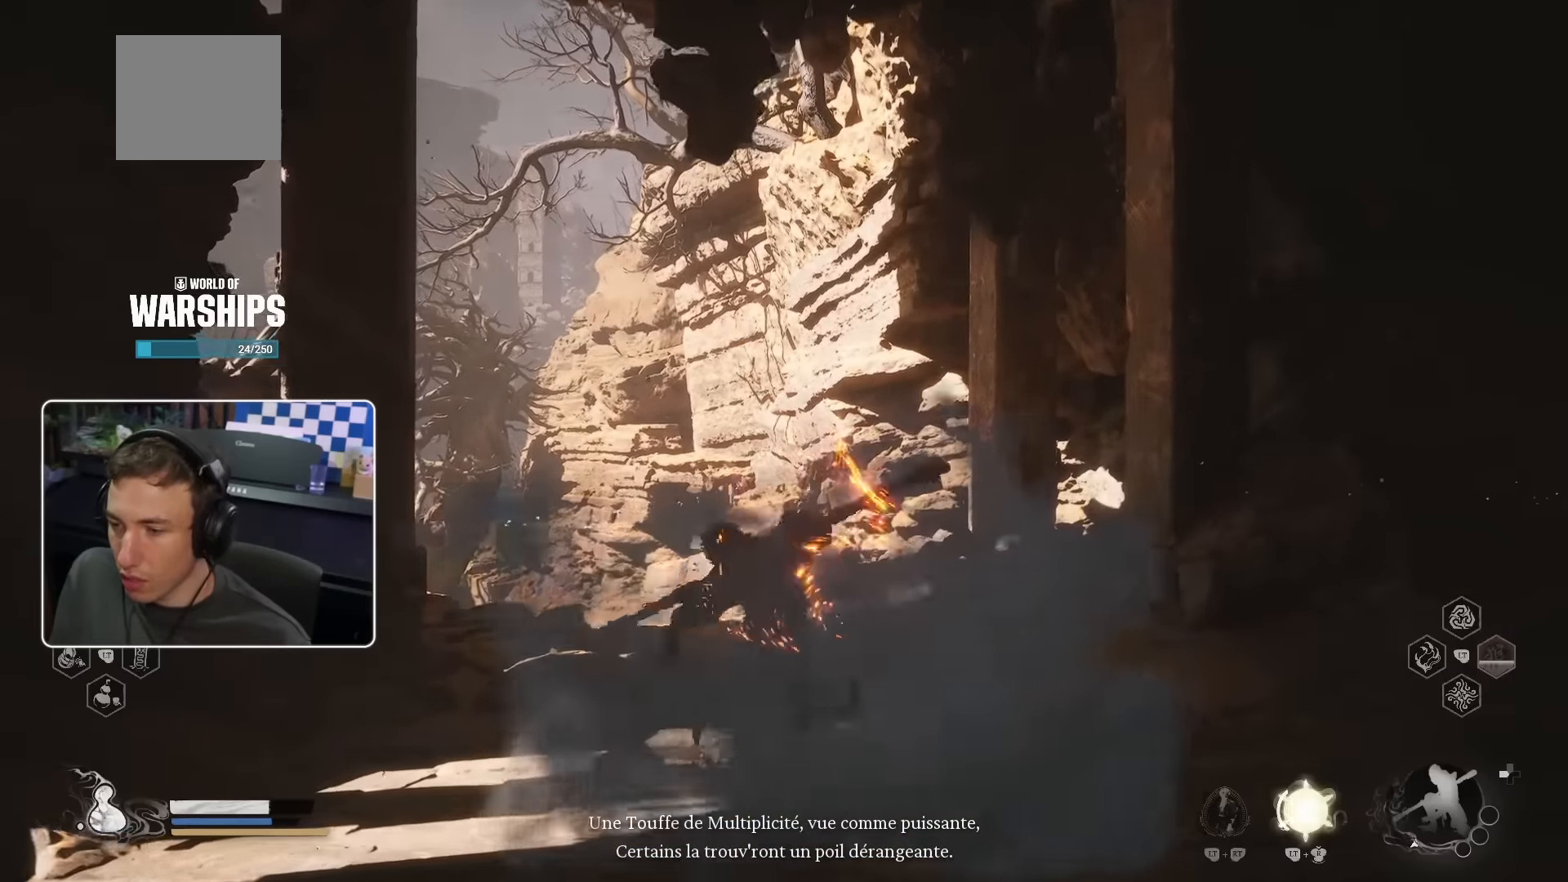
{"dt_ms": 500, "buttons": [], "left_stick": "center", "right_stick": "center", "events": []}
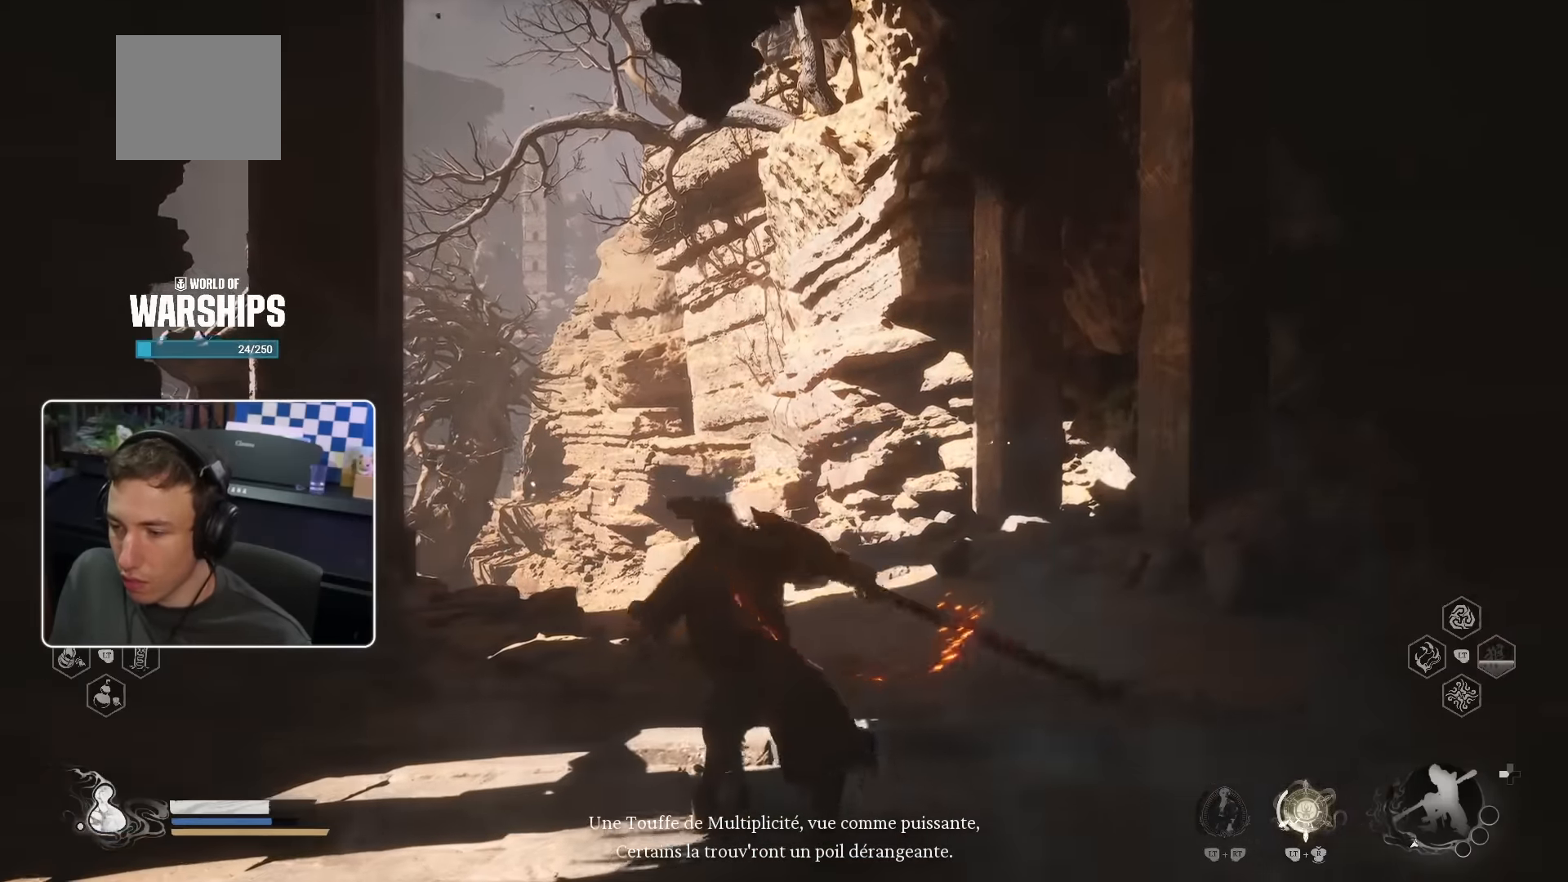
{"dt_ms": 500, "buttons": ["R3"], "left_stick": "center", "right_stick": "center", "events": [[484, "R3", "down"]]}
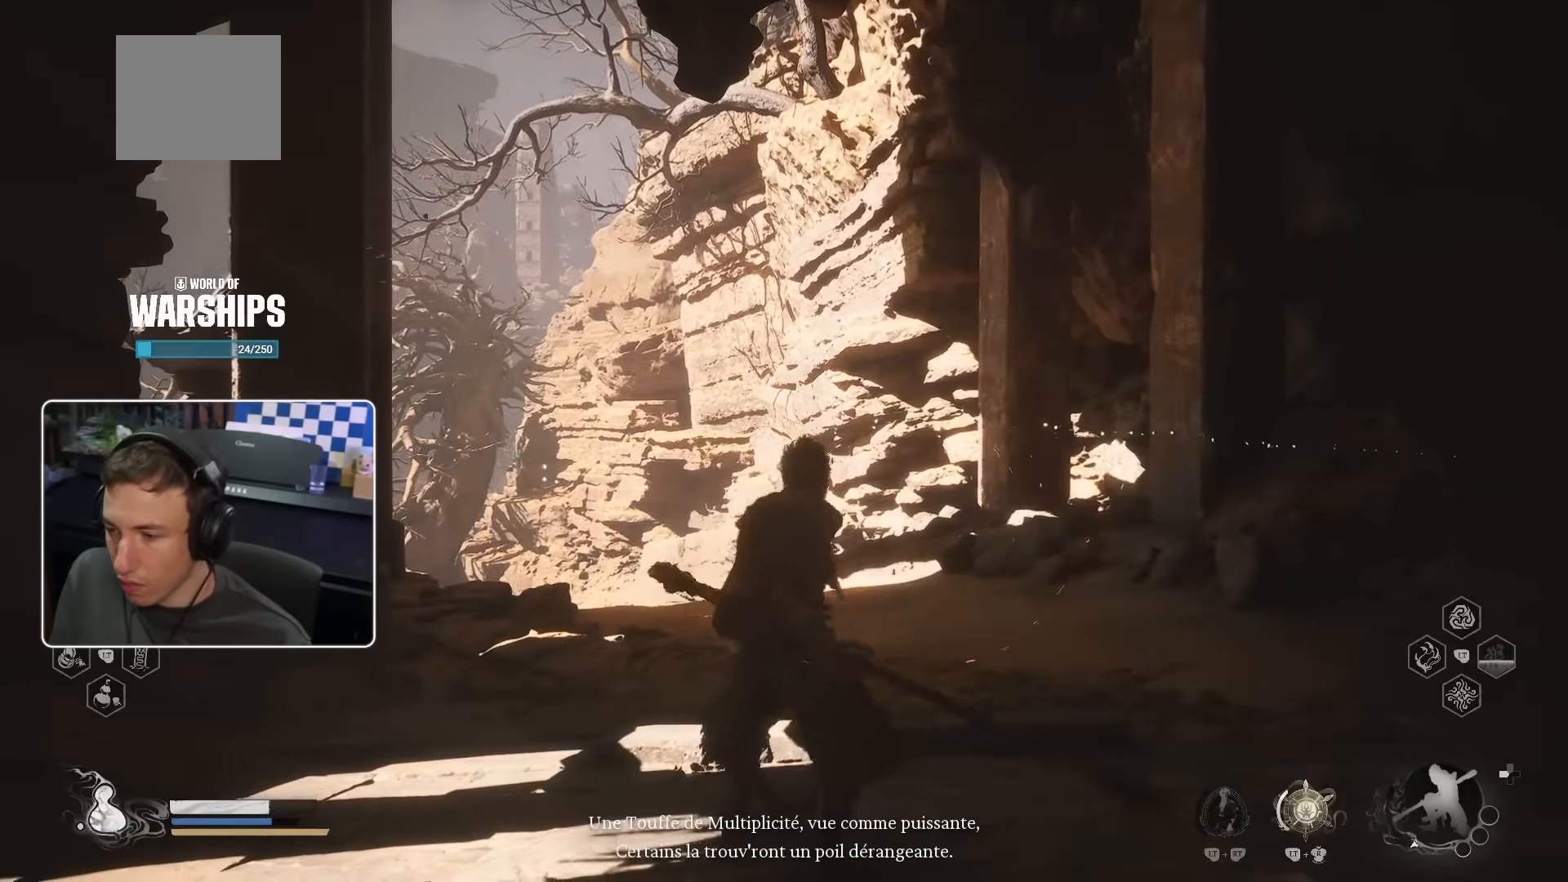
{"dt_ms": 500, "buttons": ["R3"], "left_stick": "center", "right_stick": "center", "events": []}
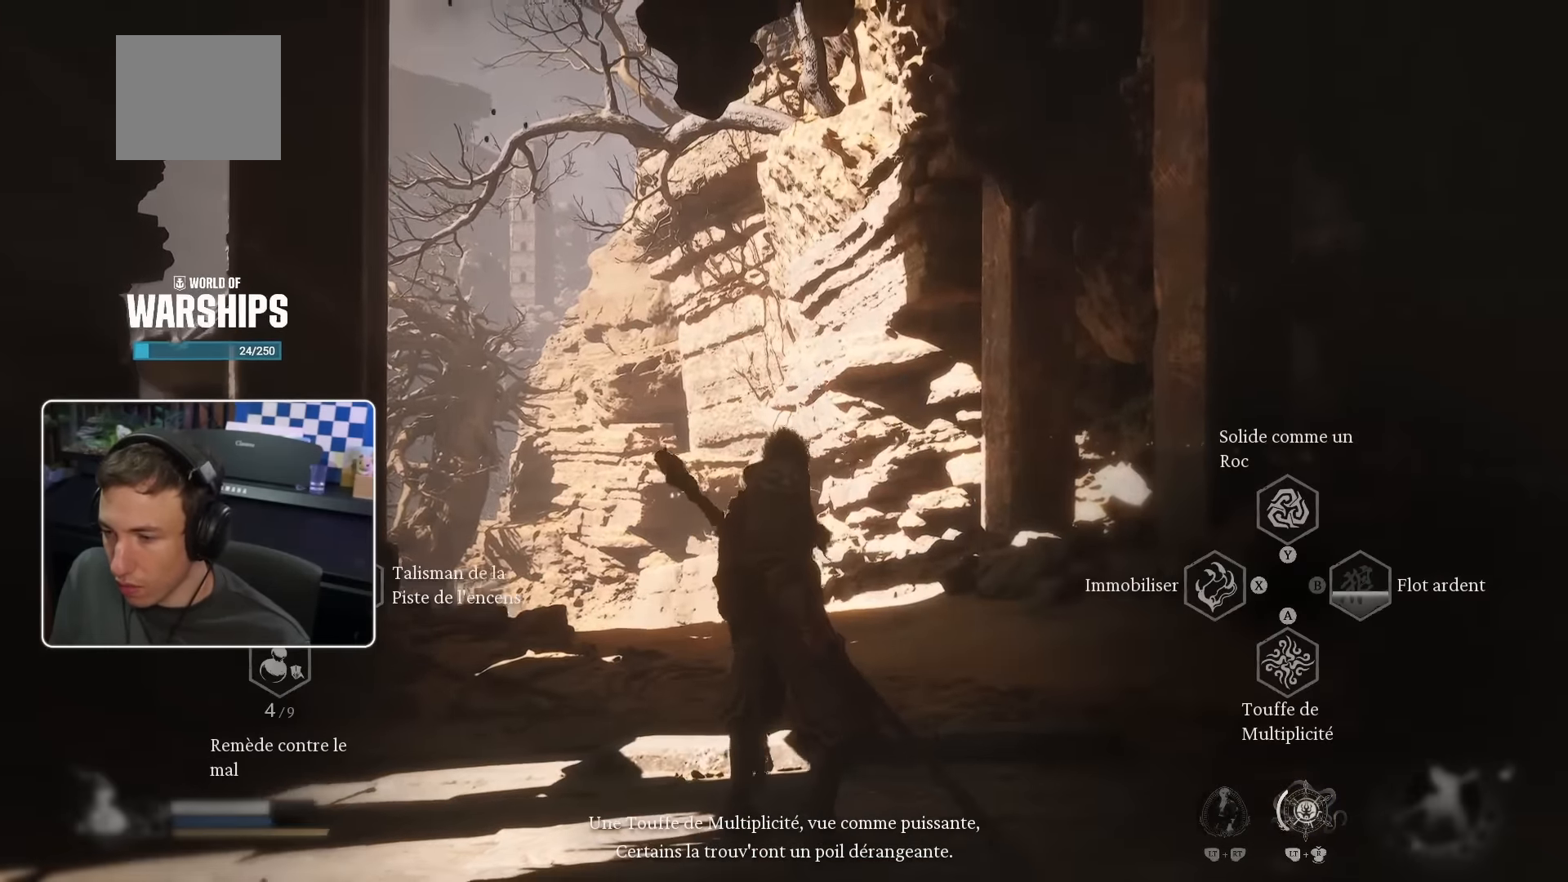
{"dt_ms": 500, "buttons": ["R3"], "left_stick": "center", "right_stick": "center", "events": [[134, "CIRCLE", "down"], [167, "right_stick", "up"], [317, "right_stick", "center"], [450, "CIRCLE", "up"]]}
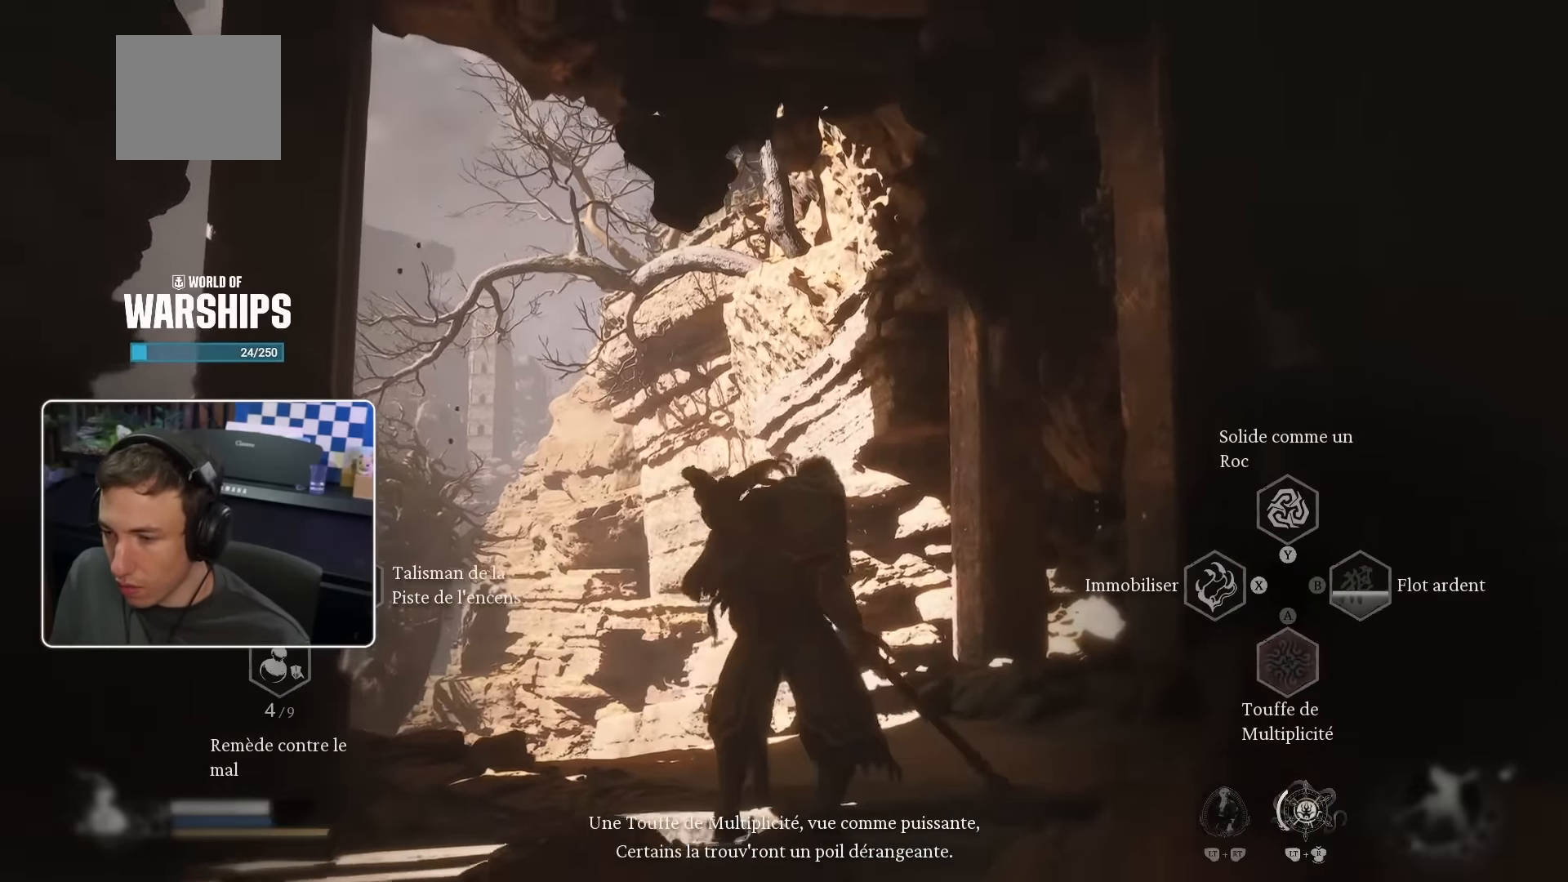
{"dt_ms": 500, "buttons": ["R3"], "left_stick": "center", "right_stick": "center", "events": []}
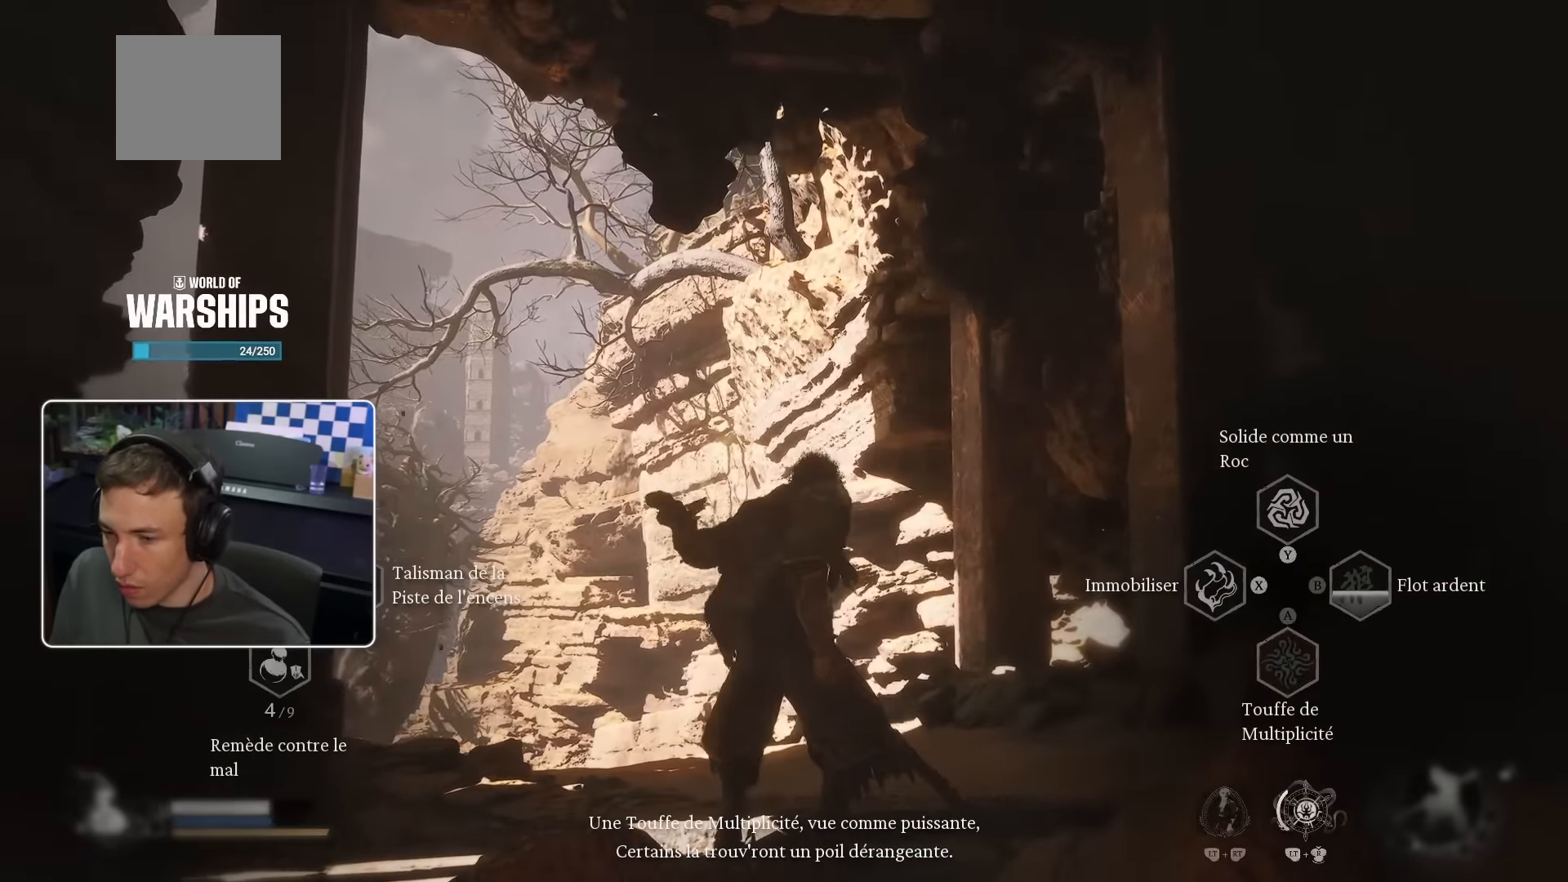
{"dt_ms": 500, "buttons": [], "left_stick": "center", "right_stick": "center", "events": [[167, "R3", "up"]]}
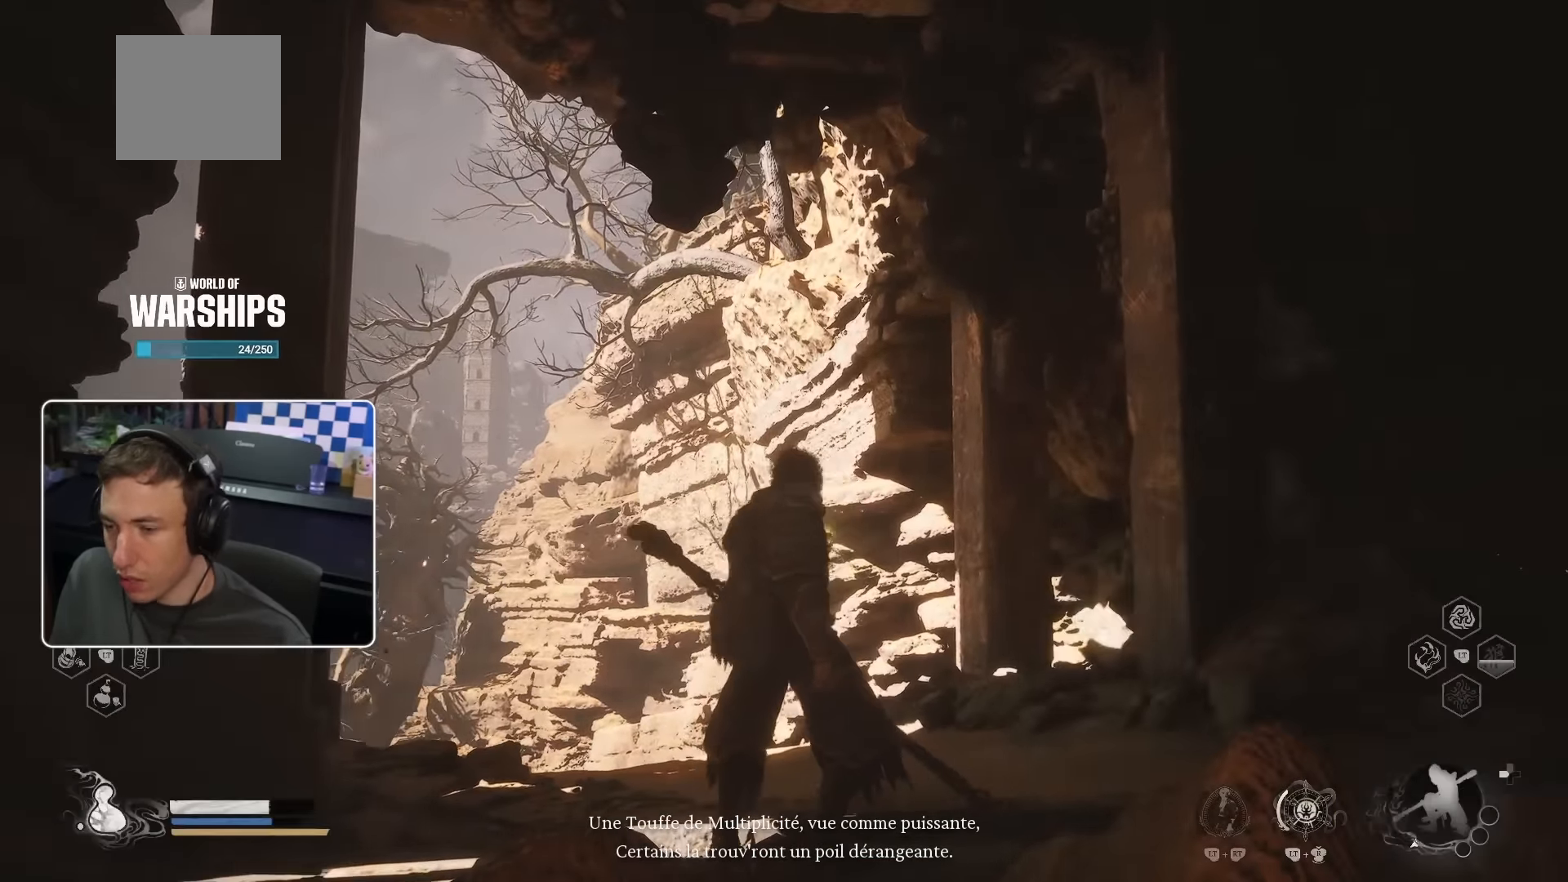
{"dt_ms": 1000, "buttons": [], "left_stick": "right", "right_stick": "center"}
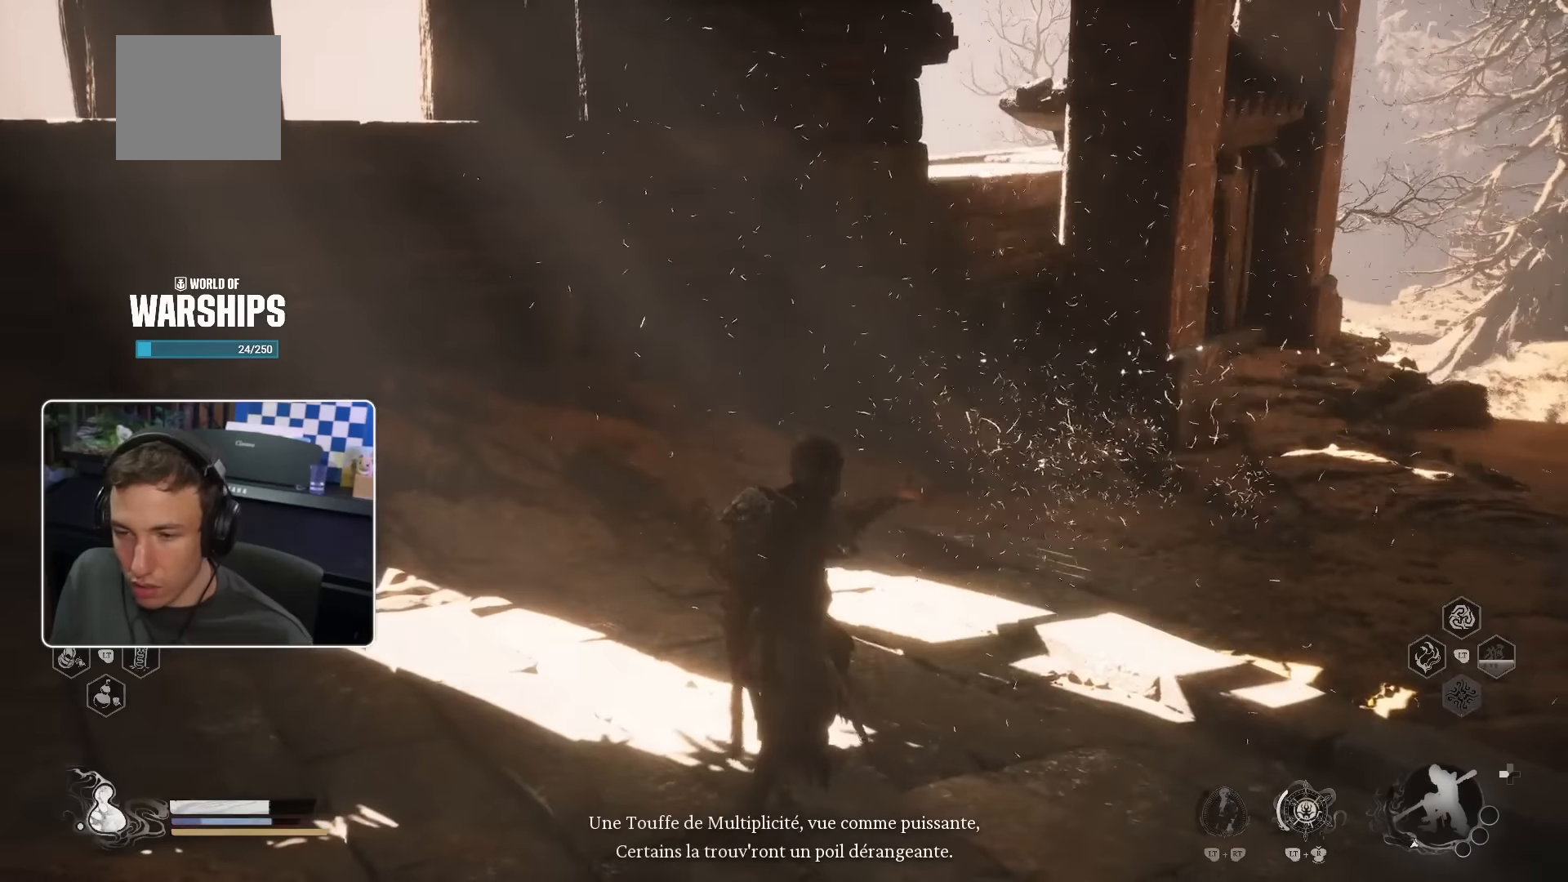
{"dt_ms": 500, "buttons": ["R2"], "left_stick": "center", "right_stick": "center"}
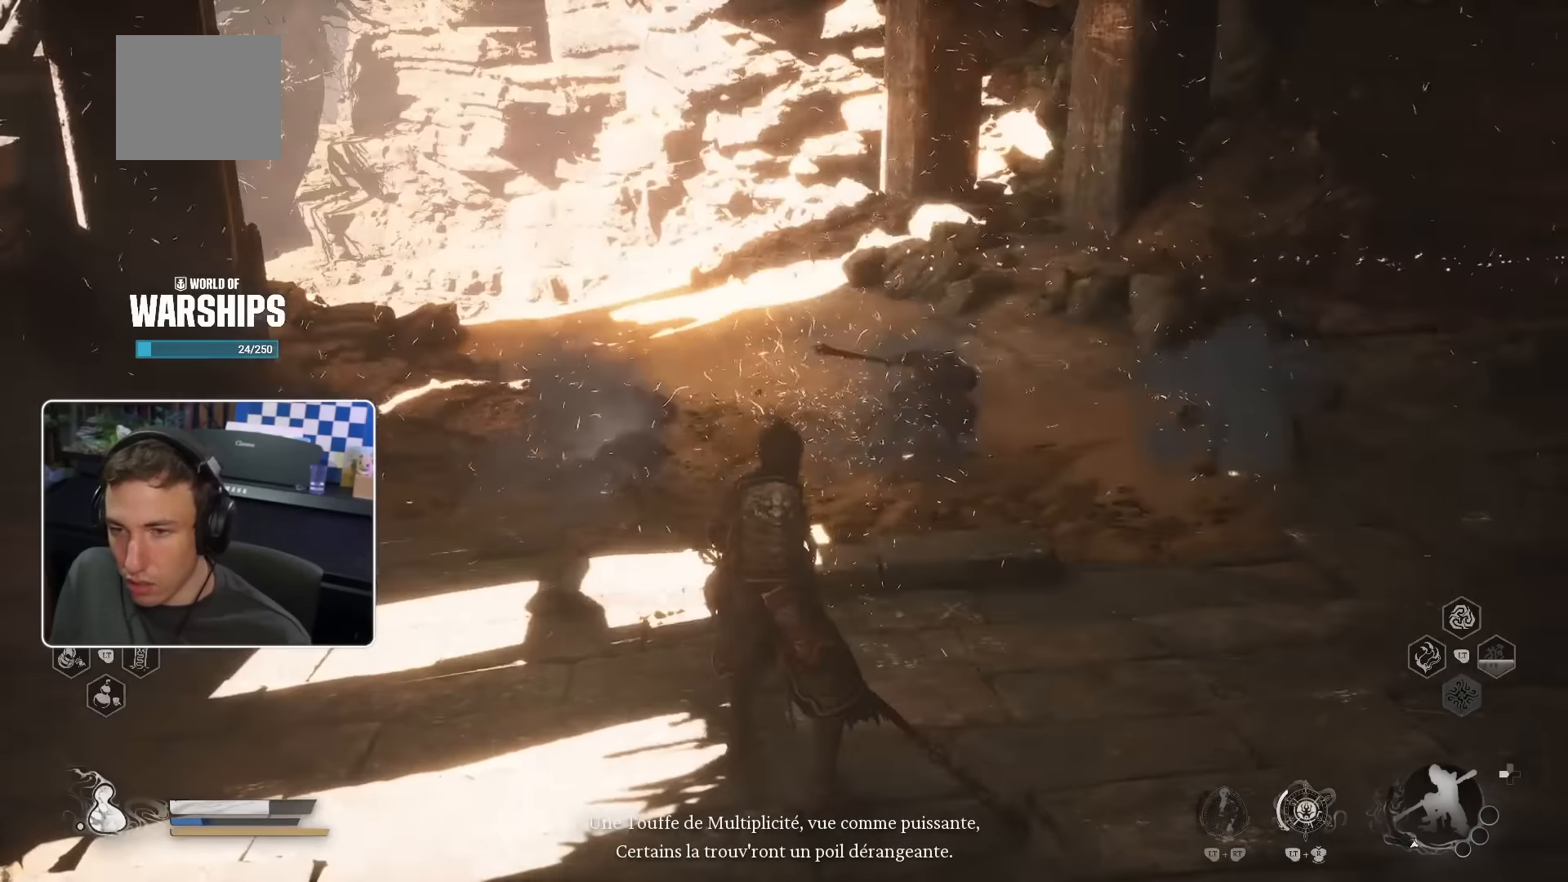
{"dt_ms": 500, "buttons": ["R2"], "left_stick": "center", "right_stick": "center", "events": []}
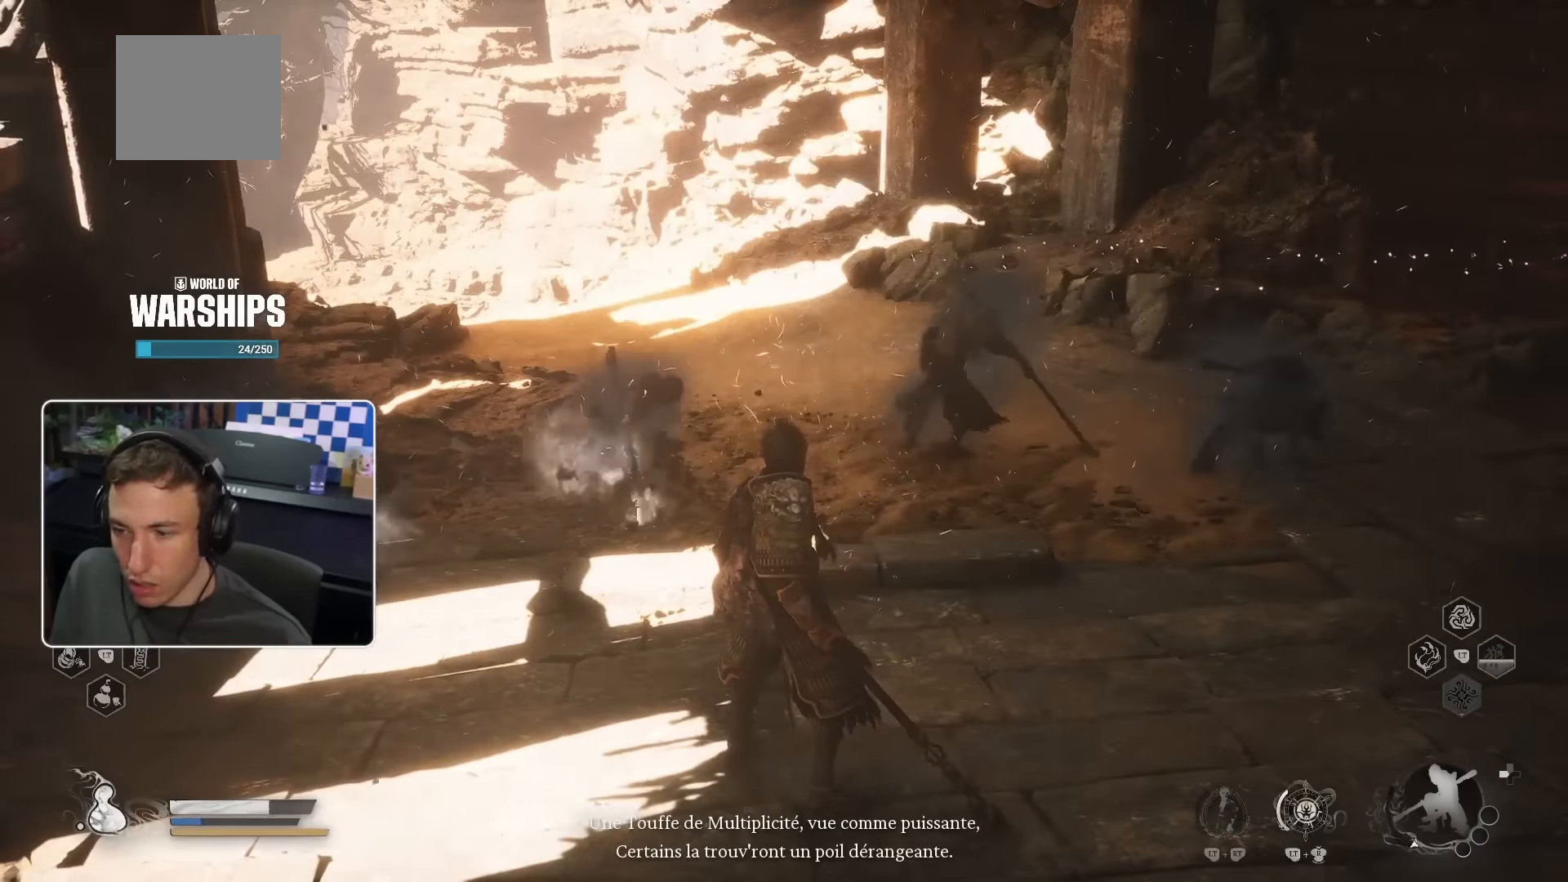
{"dt_ms": 500, "buttons": ["R2"], "left_stick": "center", "right_stick": "center", "events": []}
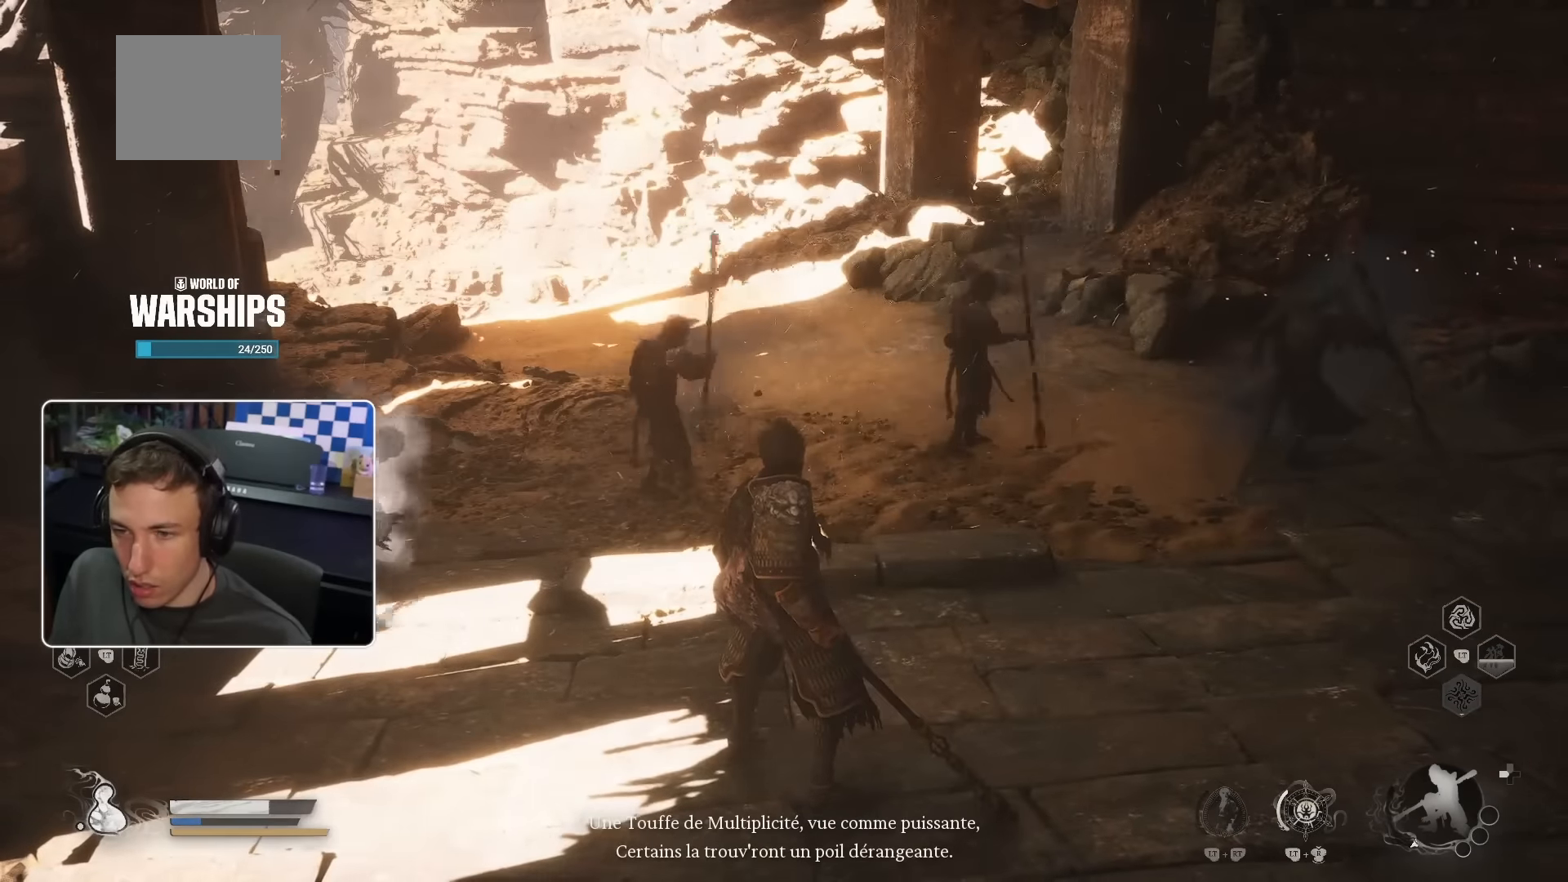
{"dt_ms": 500, "buttons": [], "left_stick": "up", "right_stick": "center", "events": [[67, "R2", "up"], [400, "left_stick", "up"]]}
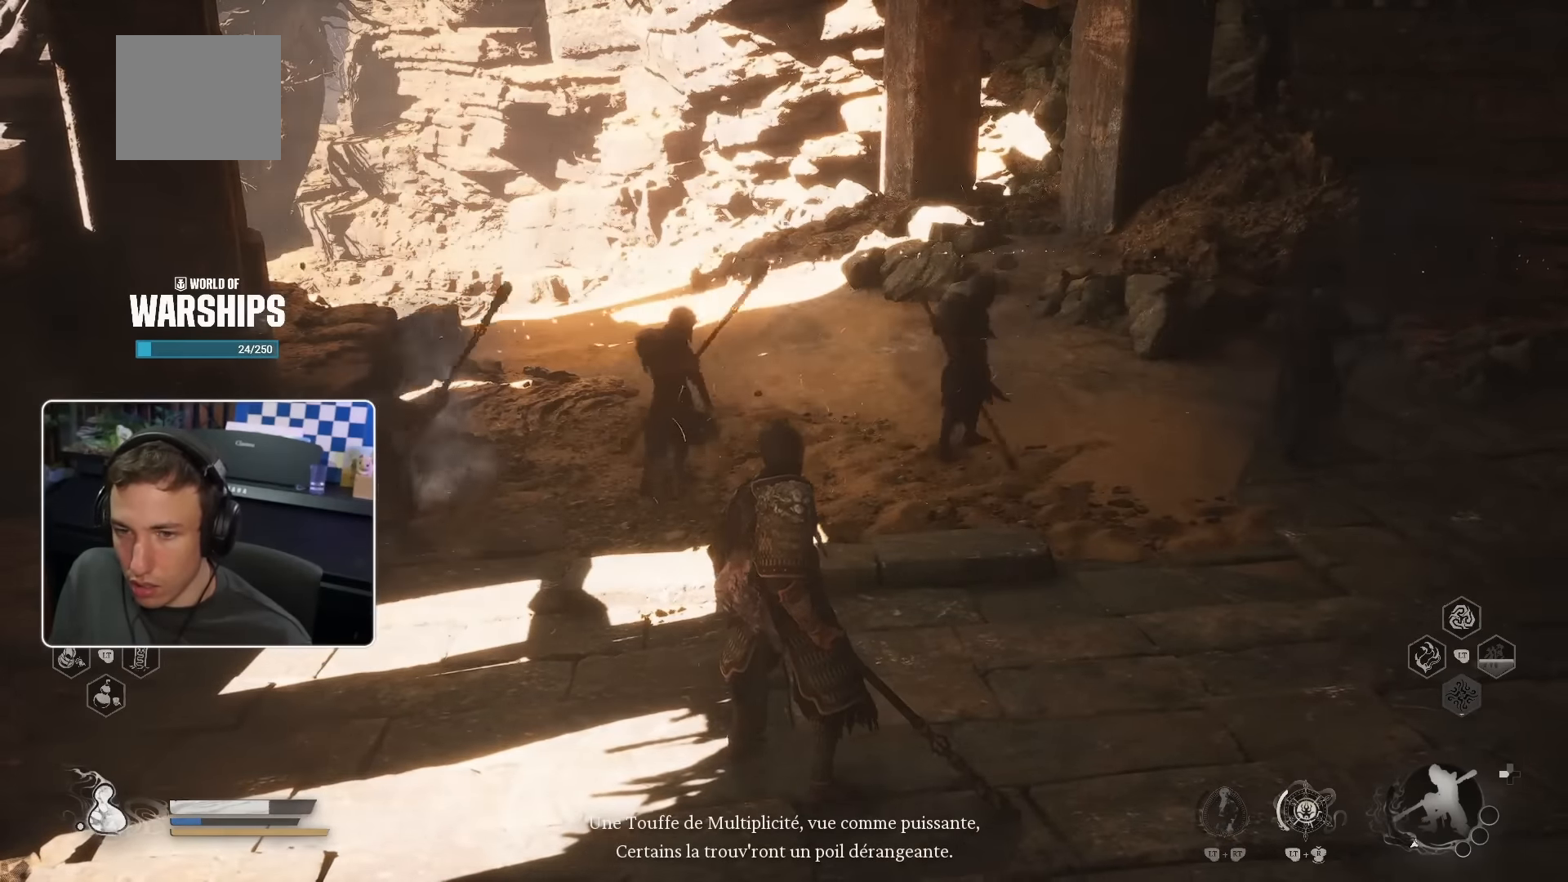
{"dt_ms": 500, "buttons": ["CROSS"], "left_stick": "center", "right_stick": "center", "events": [[234, "left_stick", "up-right"], [367, "CROSS", "down"], [384, "left_stick", "center"]]}
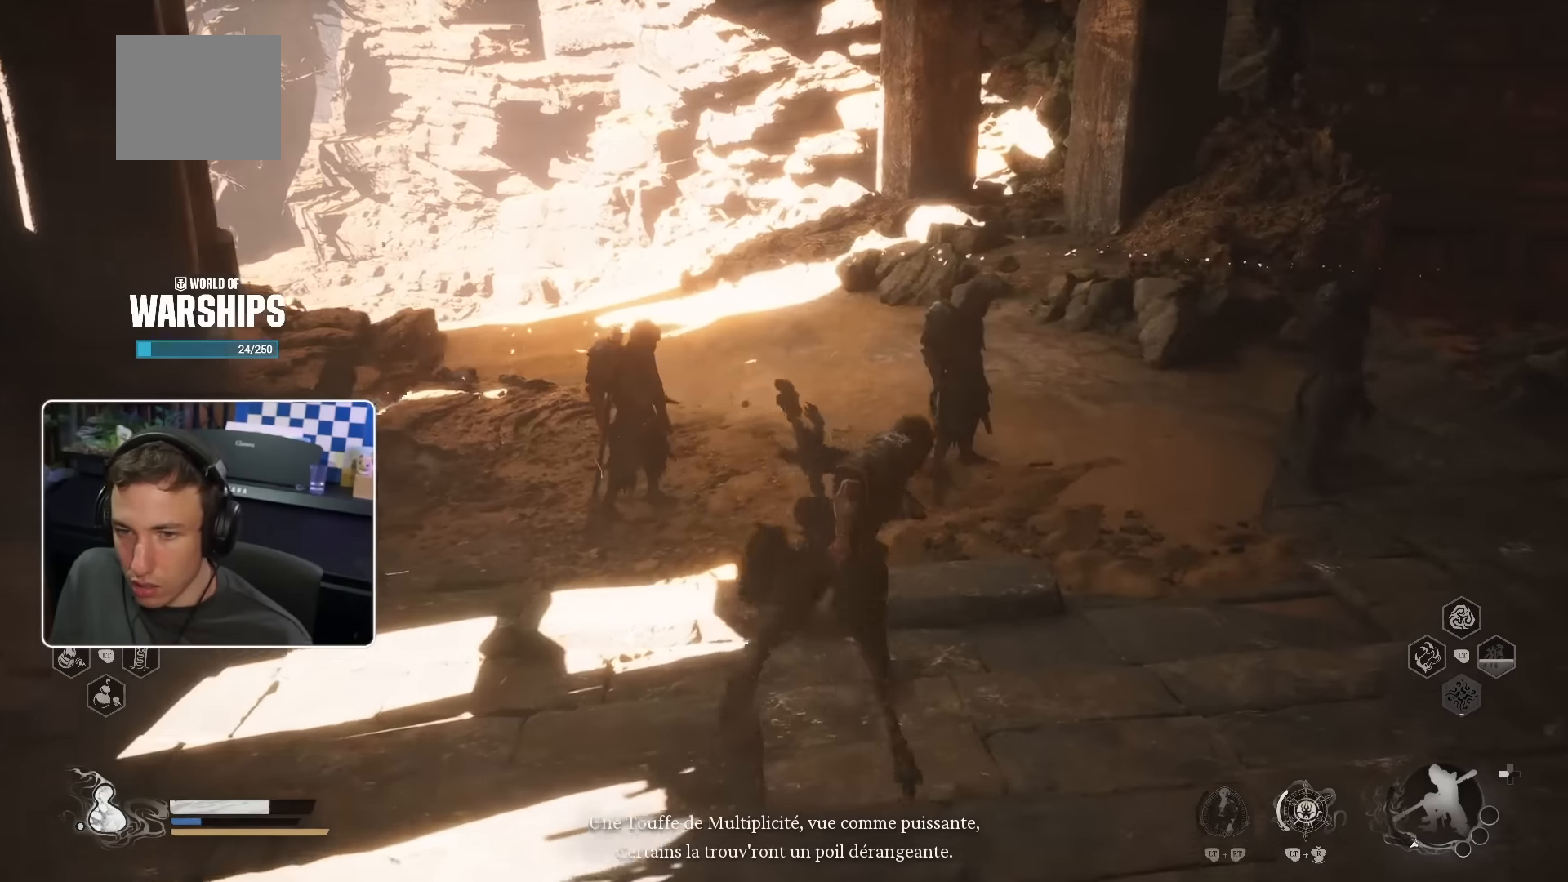
{"dt_ms": 500, "buttons": [], "left_stick": "center", "right_stick": "left", "events": [[17, "CROSS", "up"], [117, "R2", "down"], [184, "right_stick", "down-right"], [234, "R2", "up"], [350, "right_stick", "center"], [467, "right_stick", "left"]]}